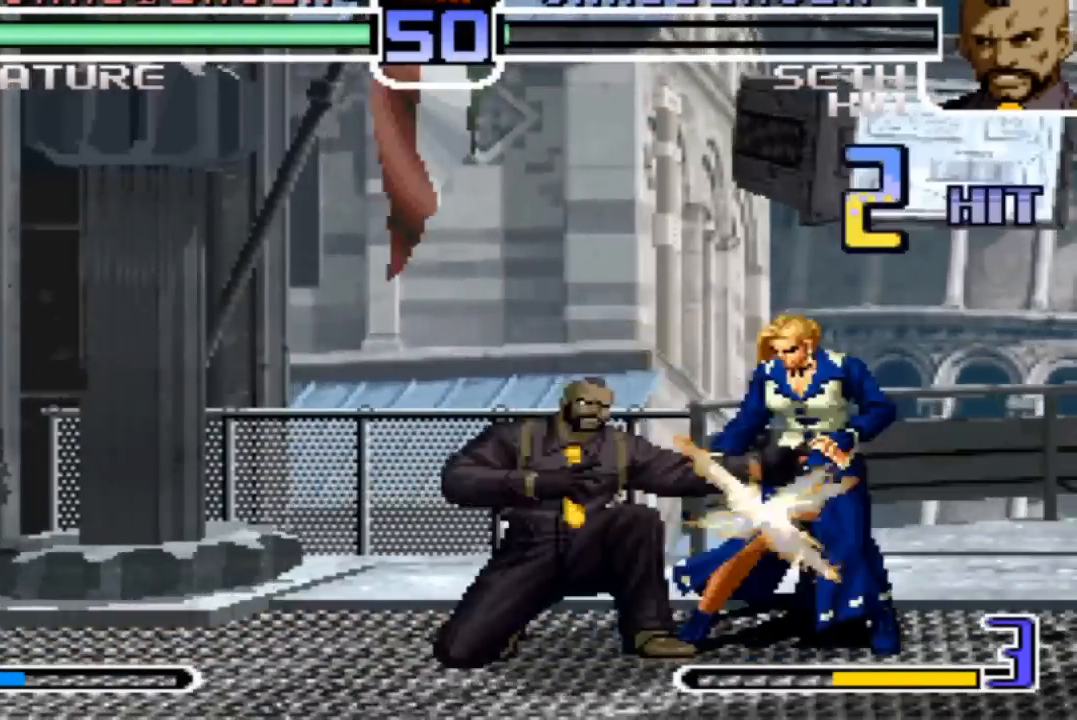
Gameplay with a controller (arcade stick); each line is a JSON object with the inputs held at the frame after it. "events" lists button and stick changes between this image and that frame as [ms after this image, input, new state], when the widget could be followed in between. Not read: L3 R3.
{"buttons": [], "left_stick": "down-right", "events": [[33, "SQUARE", "up"], [233, "CROSS", "down"], [233, "R1", "down"], [266, "R1", "up"], [300, "CROSS", "up"]]}
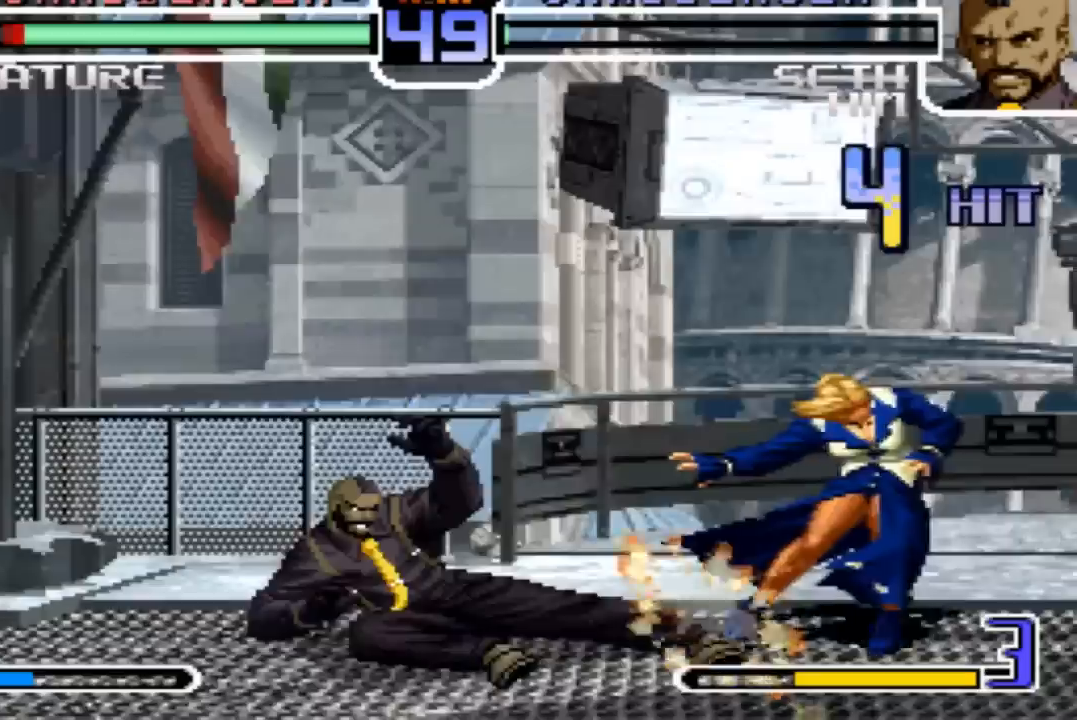
{"buttons": [], "left_stick": "down-right", "events": []}
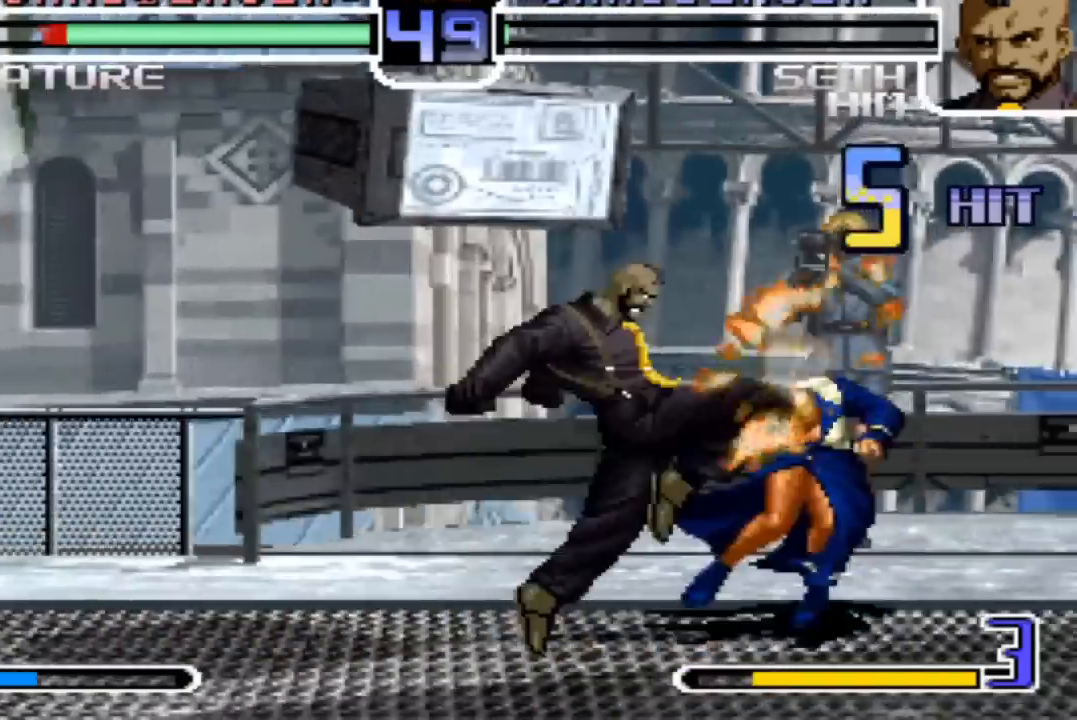
{"buttons": [], "left_stick": "down-right", "events": []}
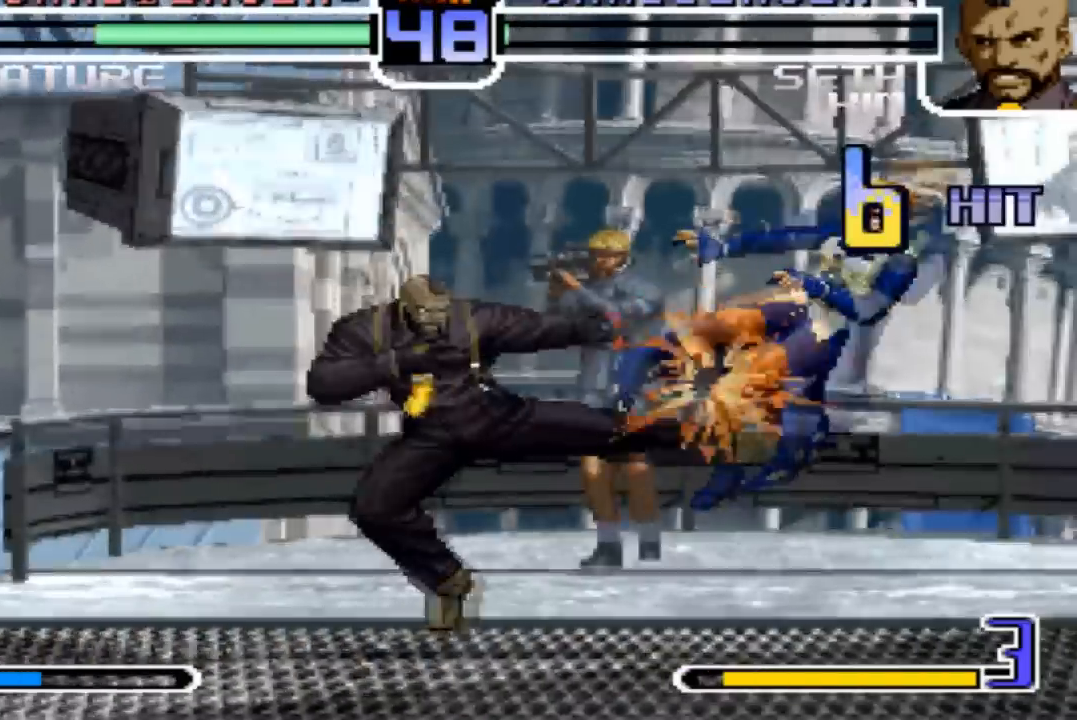
{"buttons": ["SQUARE"], "left_stick": "center", "events": [[200, "left_stick", "center"], [501, "SQUARE", "down"]]}
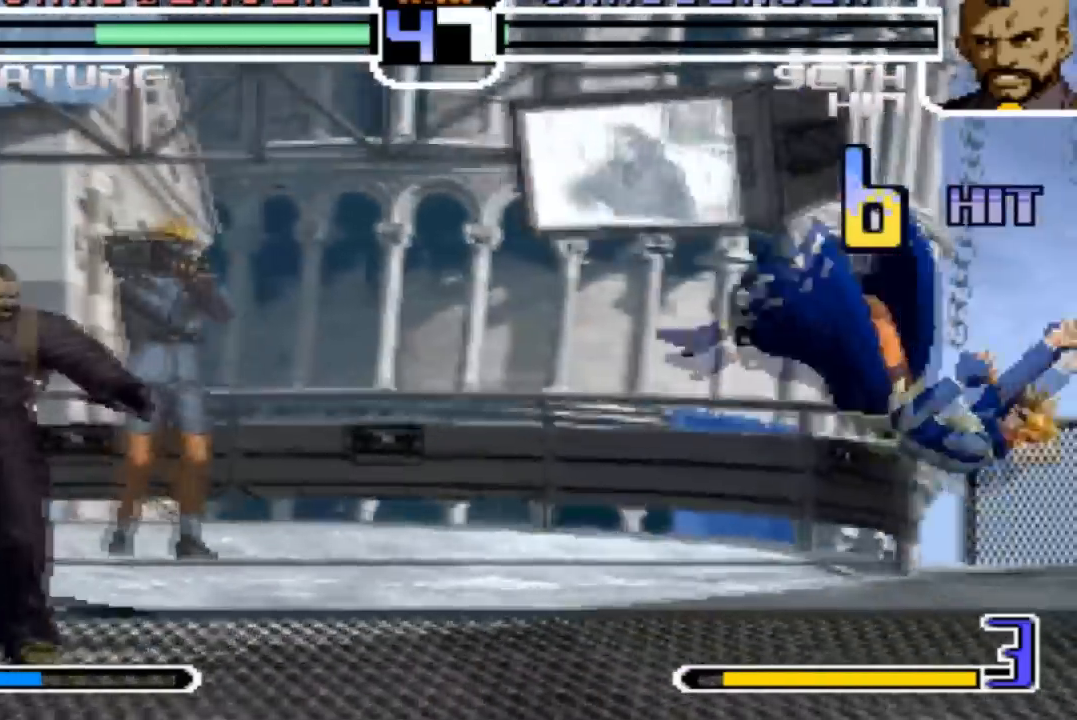
{"buttons": [], "left_stick": "down-right", "events": [[66, "SQUARE", "up"], [467, "left_stick", "down-right"]]}
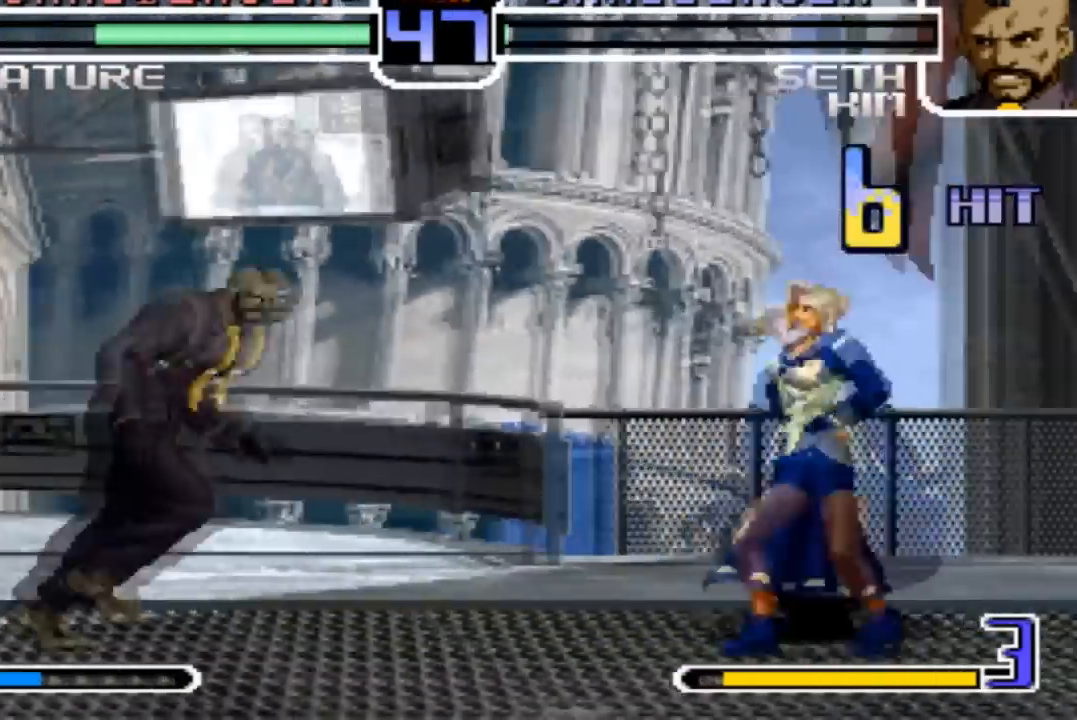
{"buttons": [], "left_stick": "down-right", "events": []}
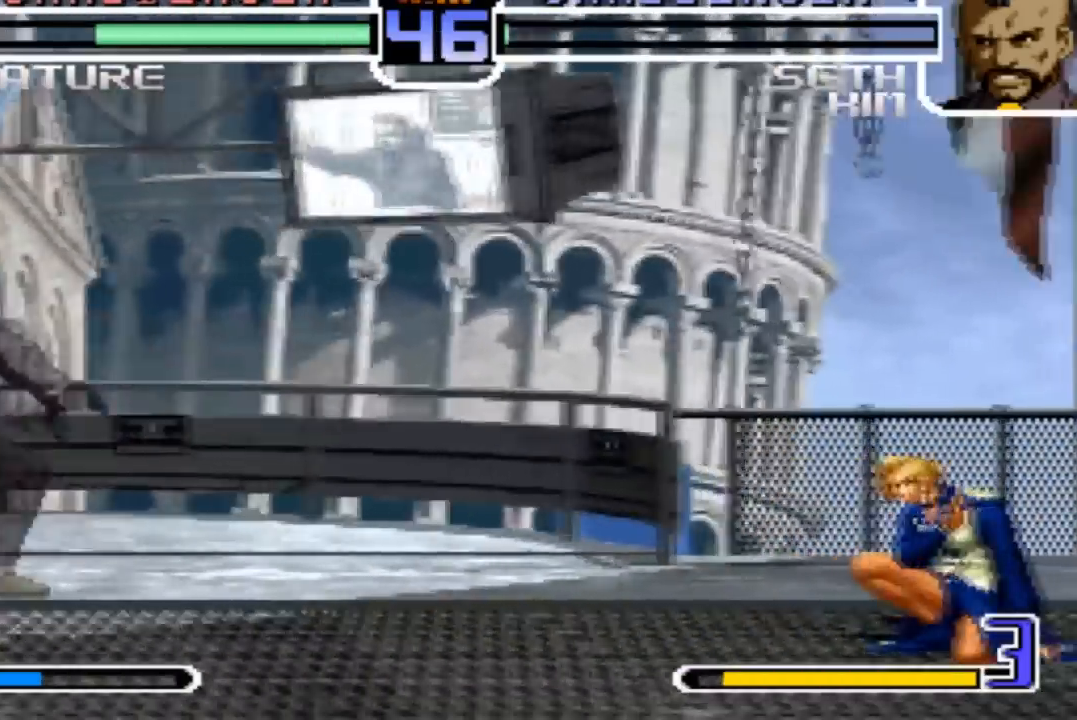
{"buttons": [], "left_stick": "left", "events": [[133, "left_stick", "up-right"], [233, "left_stick", "center"], [266, "R1", "down"], [433, "left_stick", "down"], [500, "R1", "up"], [500, "left_stick", "left"]]}
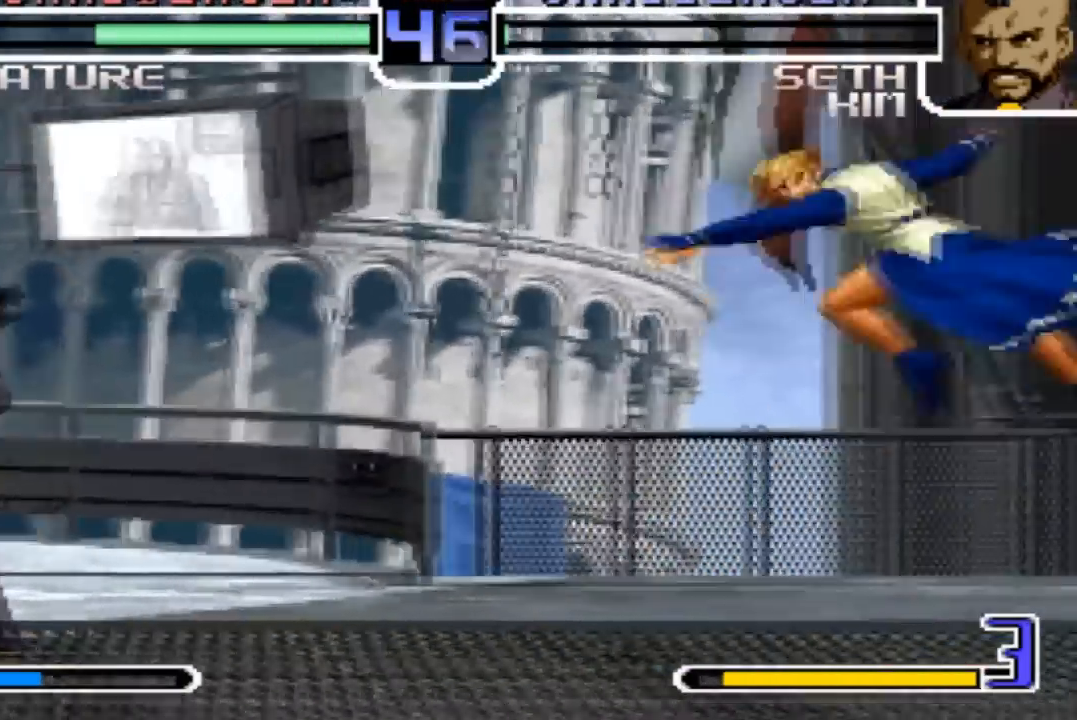
{"buttons": ["SQUARE"], "left_stick": "center", "events": [[100, "left_stick", "up-left"], [200, "left_stick", "down-right"], [367, "SQUARE", "down"], [367, "left_stick", "center"]]}
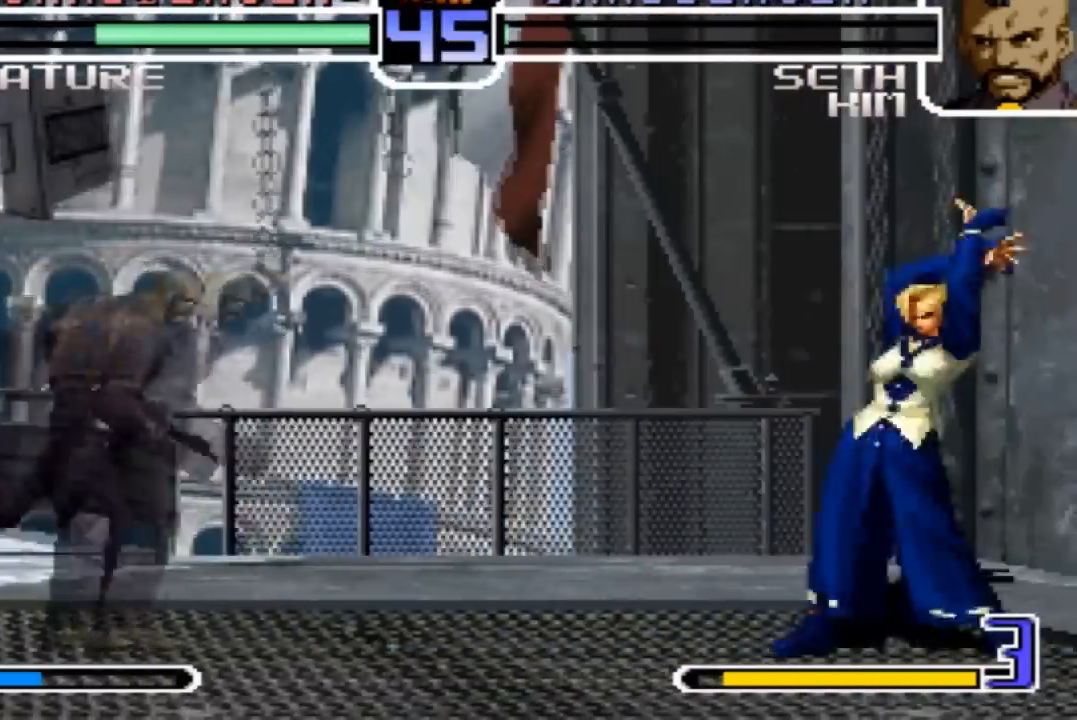
{"buttons": ["SQUARE"], "left_stick": "right", "events": [[467, "left_stick", "right"]]}
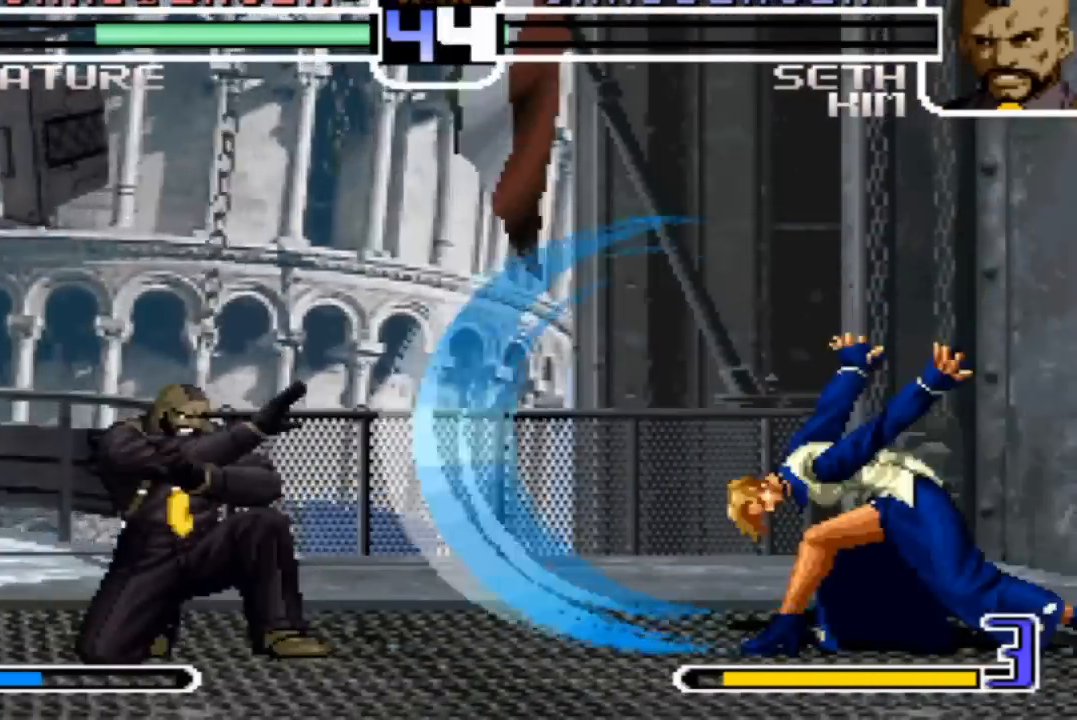
{"buttons": [], "left_stick": "left", "events": [[33, "SQUARE", "up"], [200, "left_stick", "center"], [367, "left_stick", "left"]]}
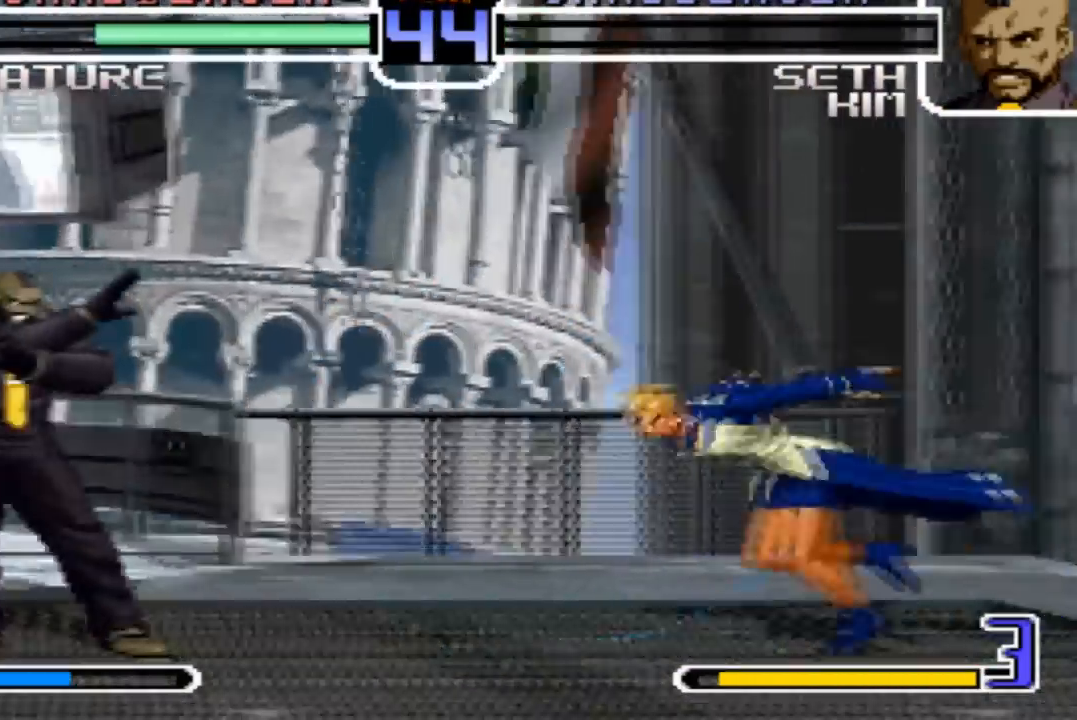
{"buttons": [], "left_stick": "down-right"}
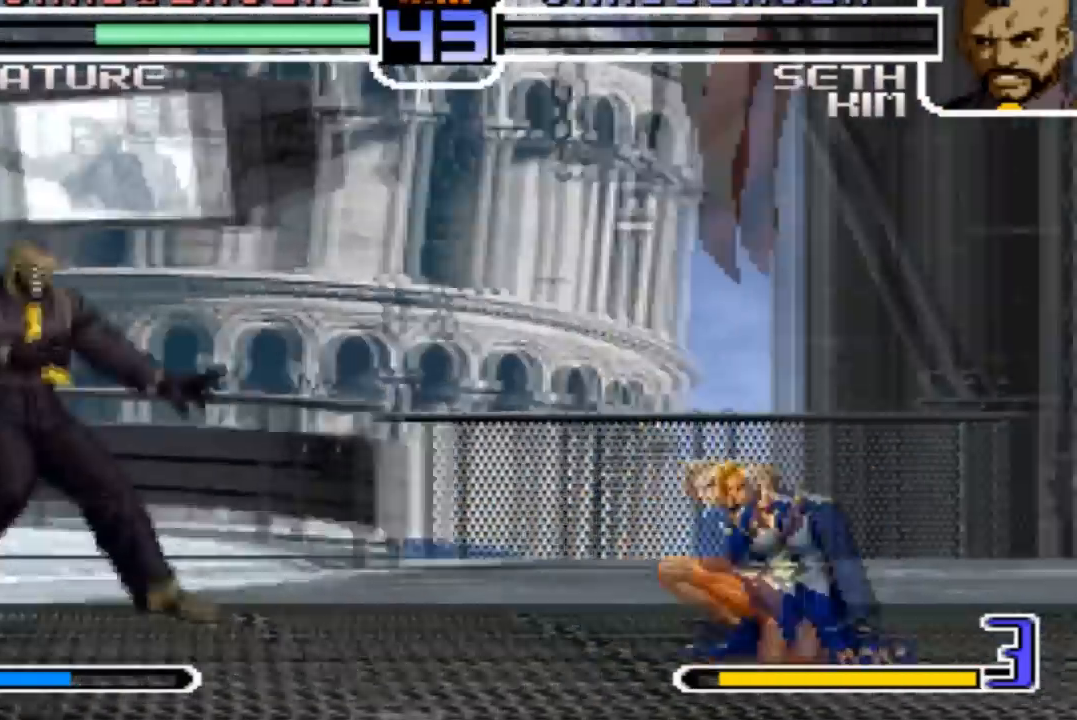
{"buttons": [], "left_stick": "center", "events": [[434, "left_stick", "center"]]}
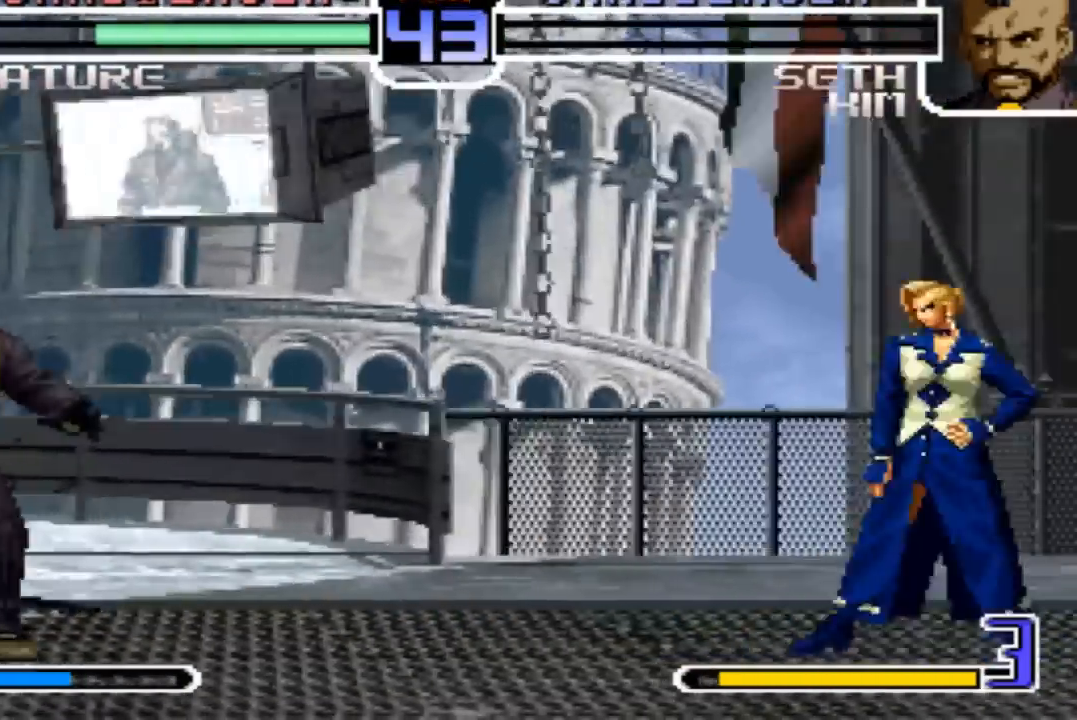
{"buttons": [], "left_stick": "center", "events": [[66, "left_stick", "down"], [166, "left_stick", "left"], [367, "left_stick", "center"]]}
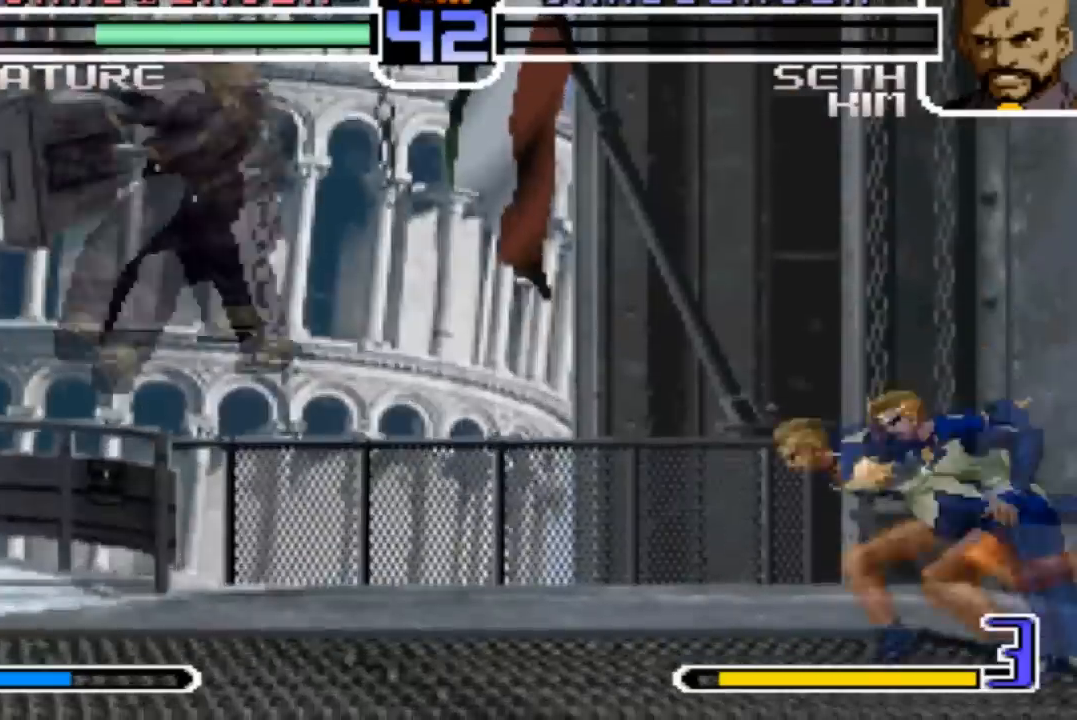
{"buttons": [], "left_stick": "down-right", "events": [[33, "left_stick", "down-right"]]}
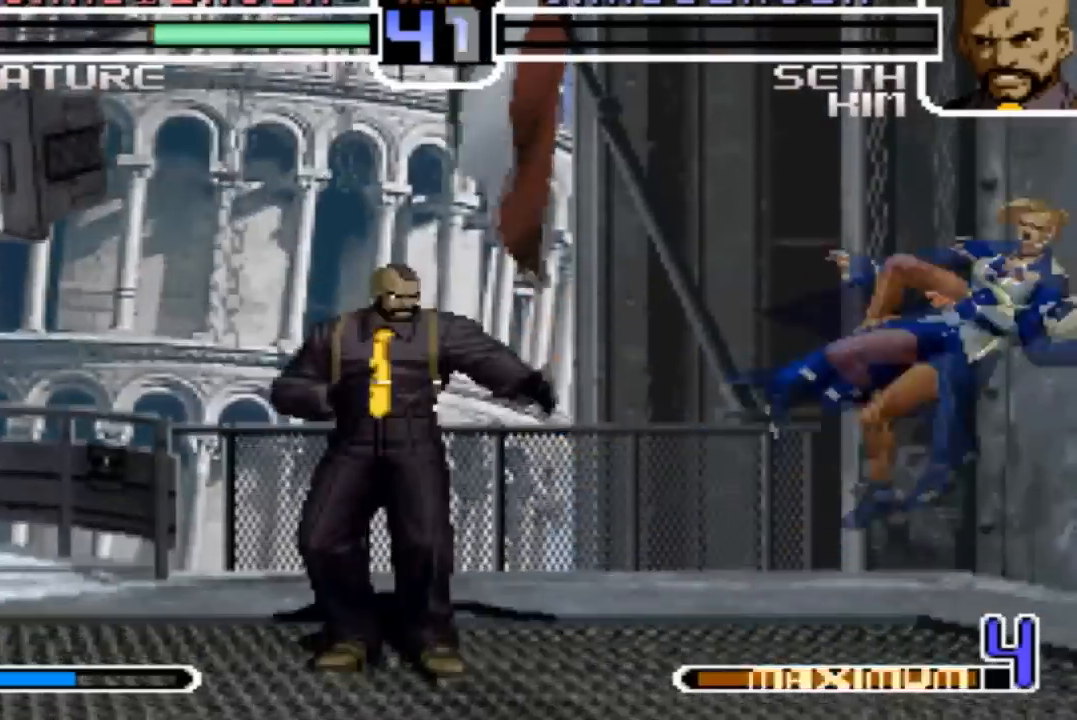
{"buttons": [], "left_stick": "down-right", "events": [[200, "left_stick", "center"], [300, "TRIANGLE", "down"], [367, "TRIANGLE", "up"], [500, "left_stick", "down-right"]]}